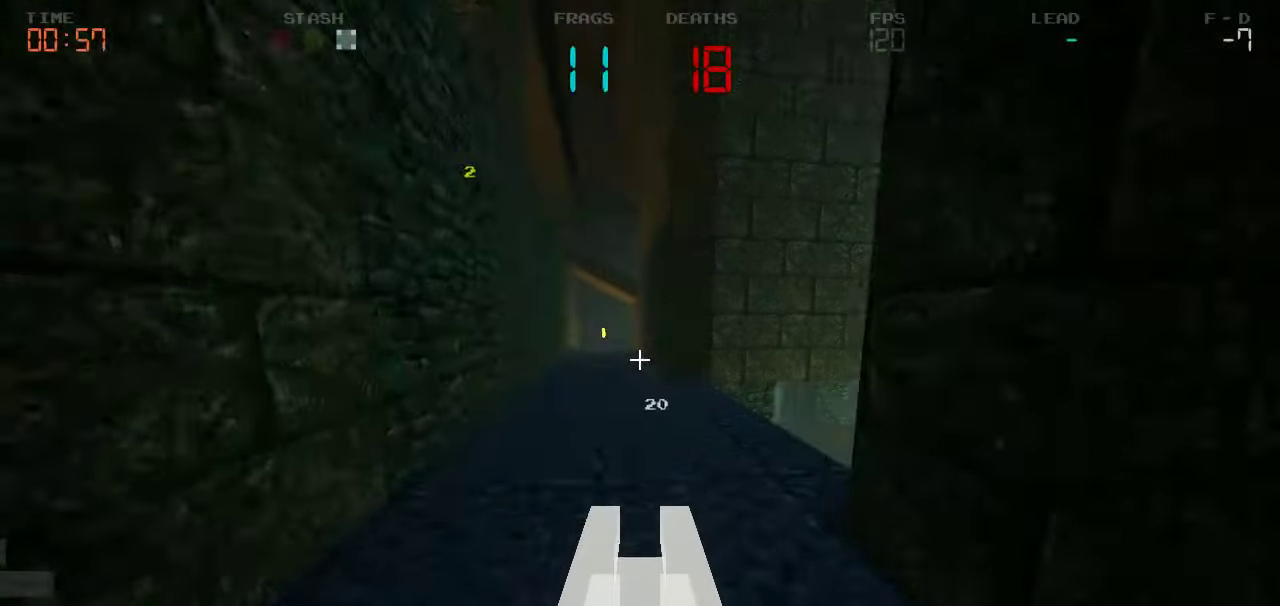
Gameplay with keyboard and mouse; each line is a JSON object with the keys held at the frame after it. "events" lists presses ("down") and releases ("up") of "a", "d", "s" and "w" between this image and that frame as [ms after this image, input, new state], when the widget could be followed in between. No other keys are recorded. Mouse buttons are not recorded. Not read: mouse_move.
{"keys": ["d", "w"], "events": [[117, "w", "down"], [467, "d", "down"]]}
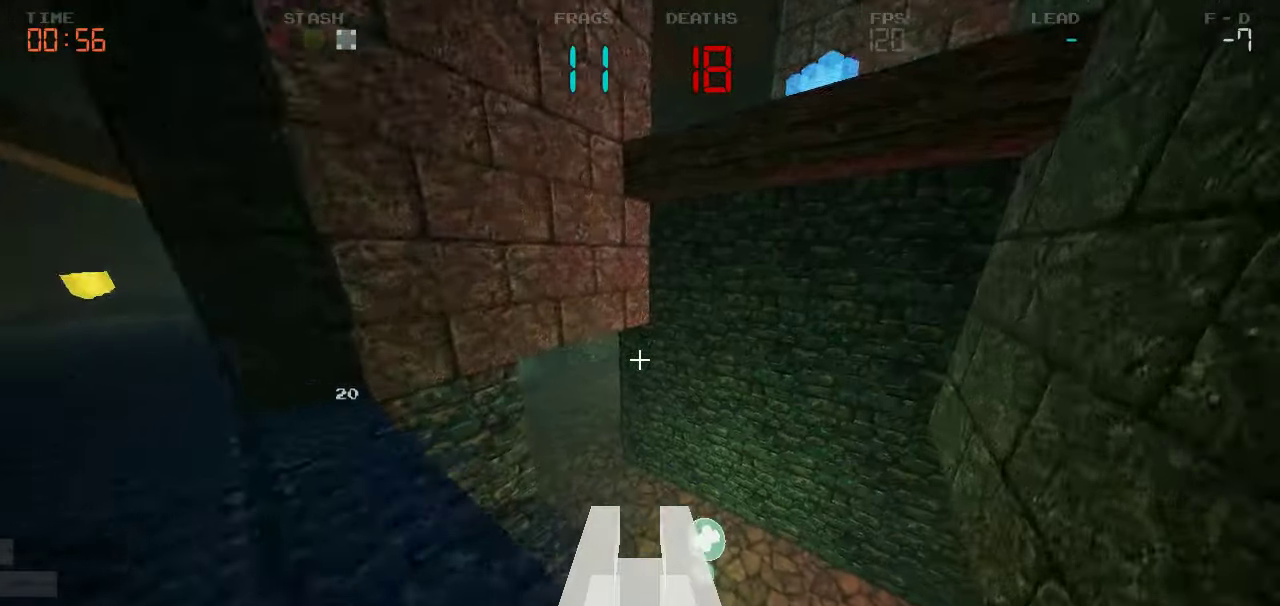
{"keys": ["a"], "events": [[183, "d", "up"], [317, "a", "down"], [333, "w", "up"]]}
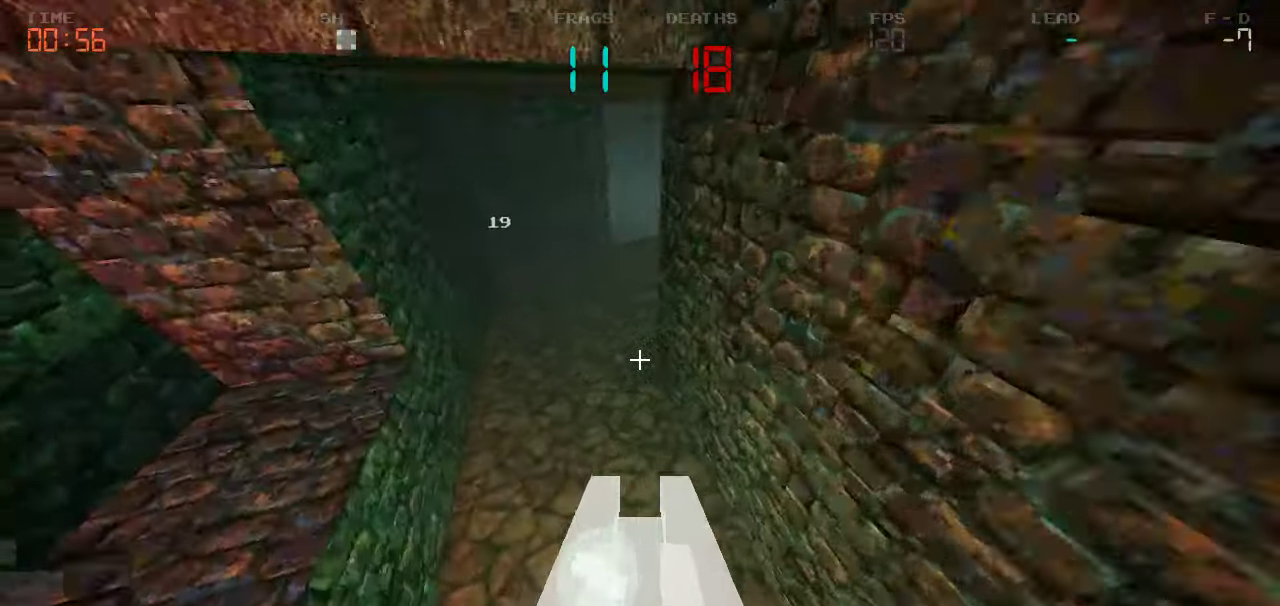
{"keys": ["d", "w"], "events": [[200, "w", "down"], [267, "a", "up"], [400, "d", "down"]]}
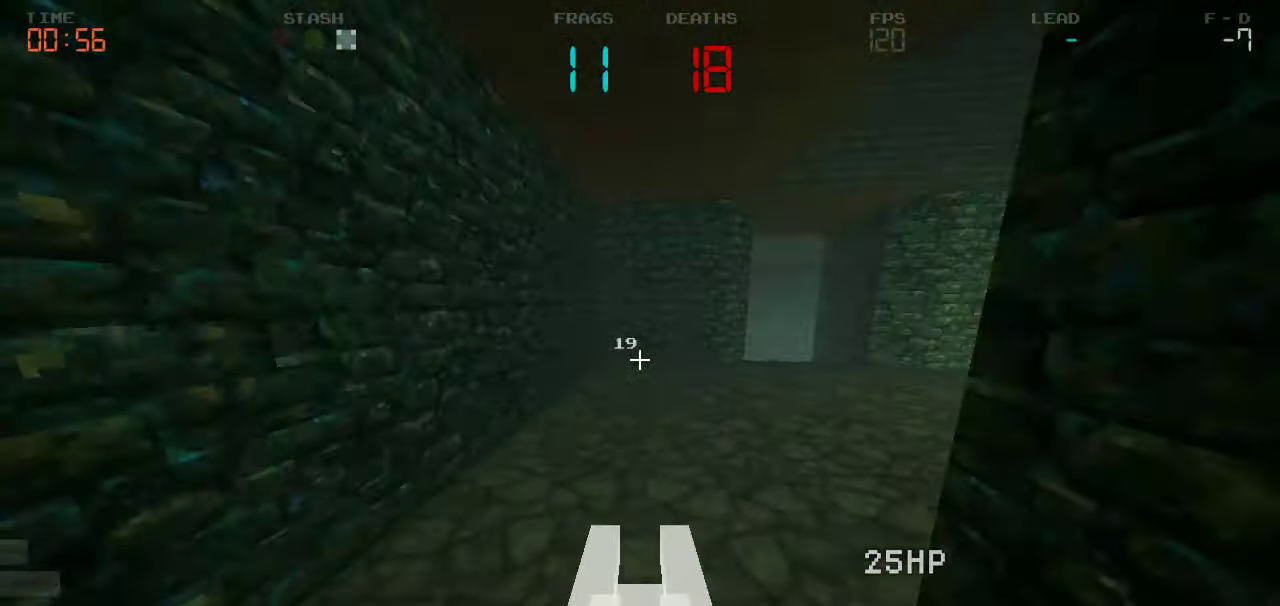
{"keys": ["d", "w"], "events": []}
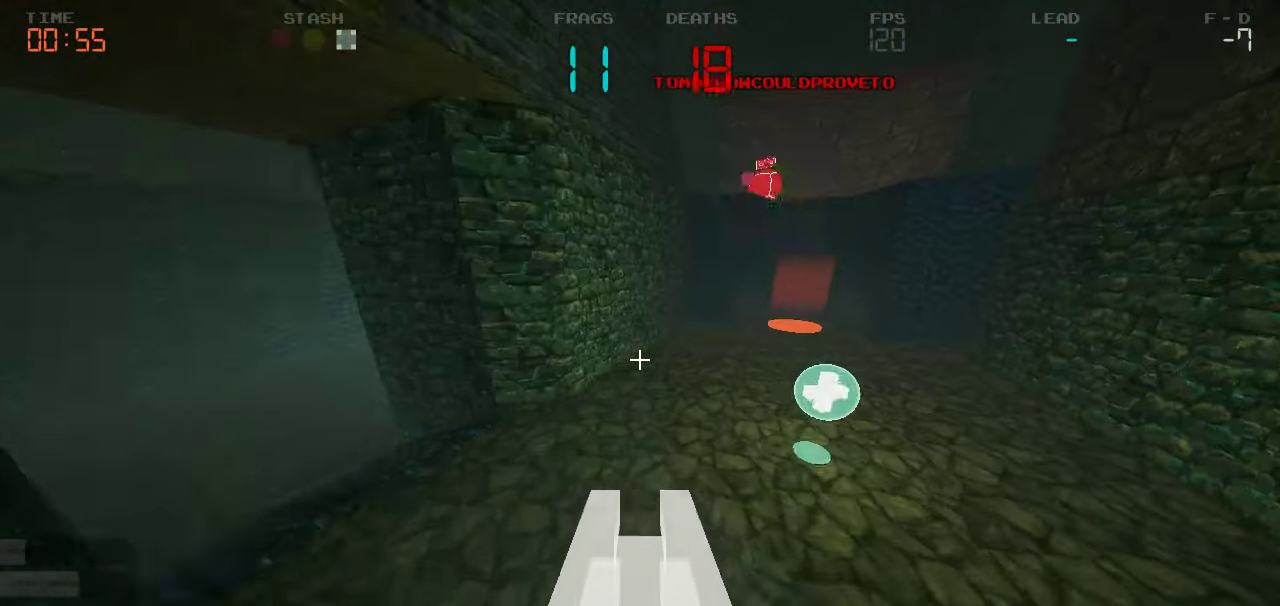
{"keys": ["a", "w"], "events": [[183, "w", "up"], [267, "d", "up"], [300, "a", "down"], [500, "w", "down"]]}
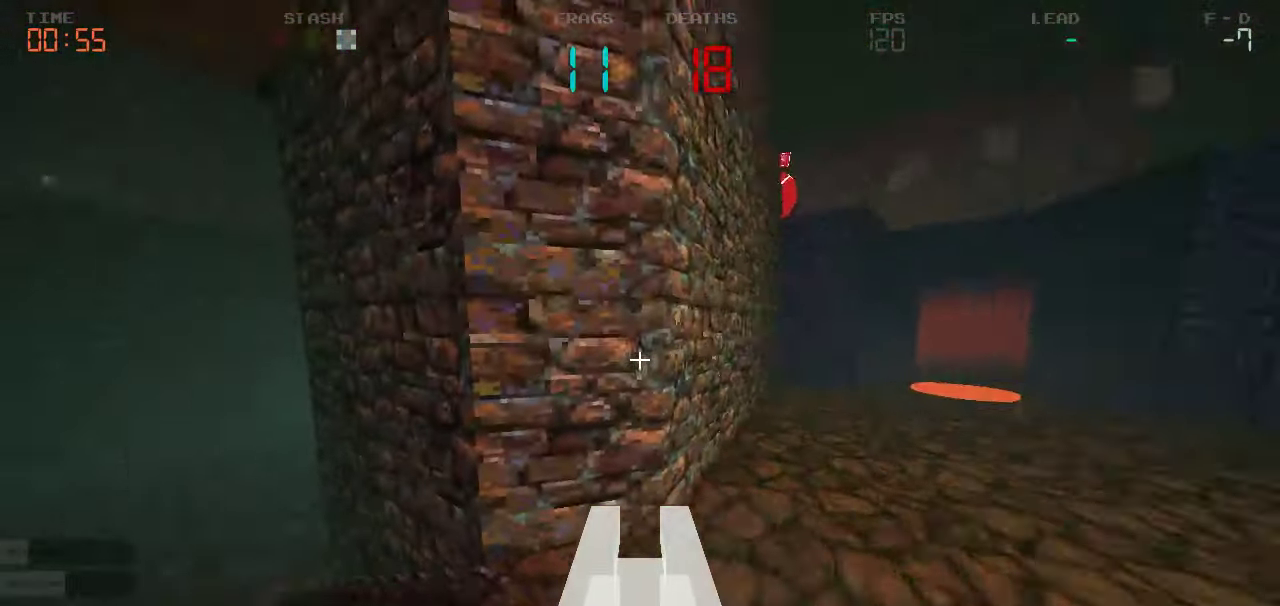
{"keys": ["d"], "events": [[317, "w", "up"], [333, "a", "up"], [333, "d", "down"]]}